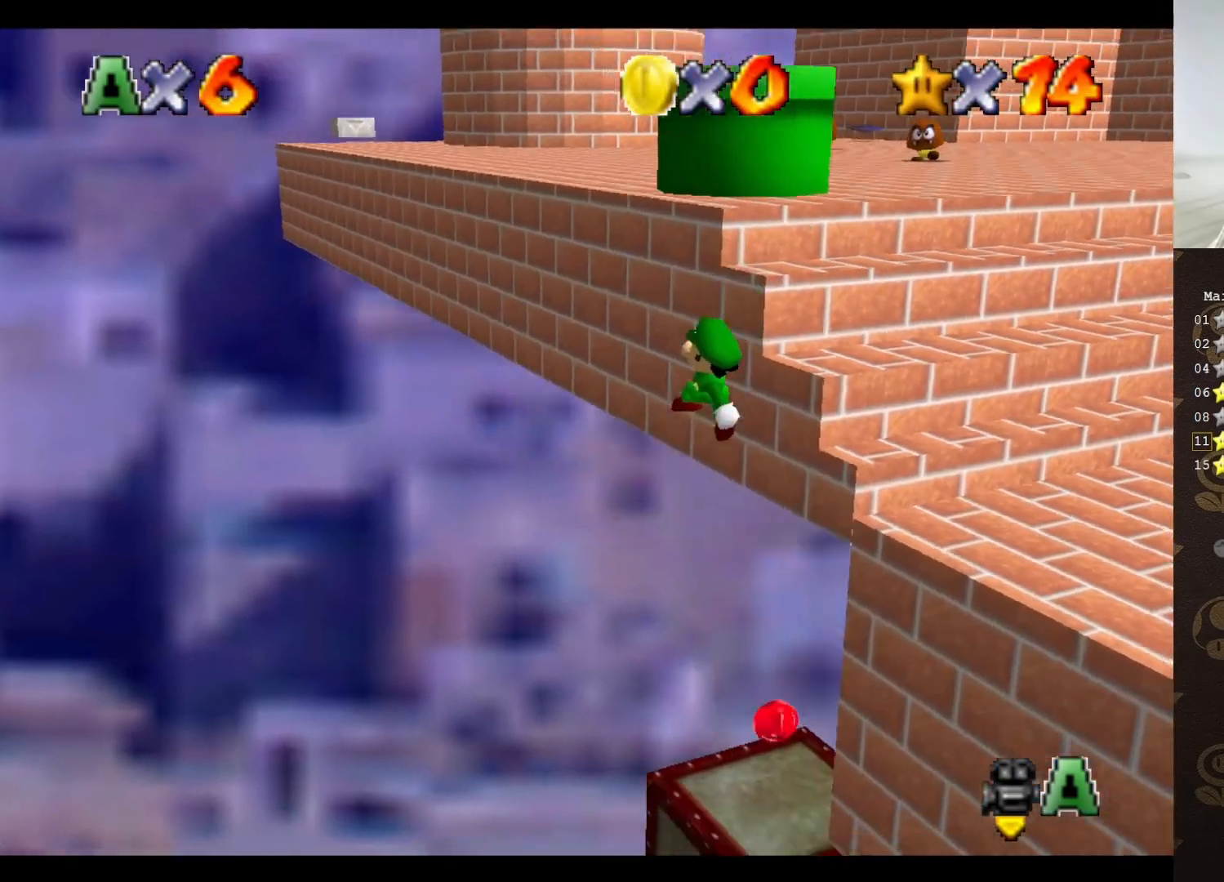
Gameplay with a controller (Nintendo layout); each line is a JSON object with the inputs held at the frame after it. "events" lists button and stick changes between this image and that frame as [ms after this image, input, new state], when the widget could be followed in between. Not read: L3 R3 Z.
{"buttons": [], "left_stick": "up-right", "events": [[17, "C_LEFT", "up"], [67, "left_stick", "down-right"], [183, "left_stick", "right"], [267, "B", "down"], [333, "left_stick", "up-right"], [367, "B", "up"]]}
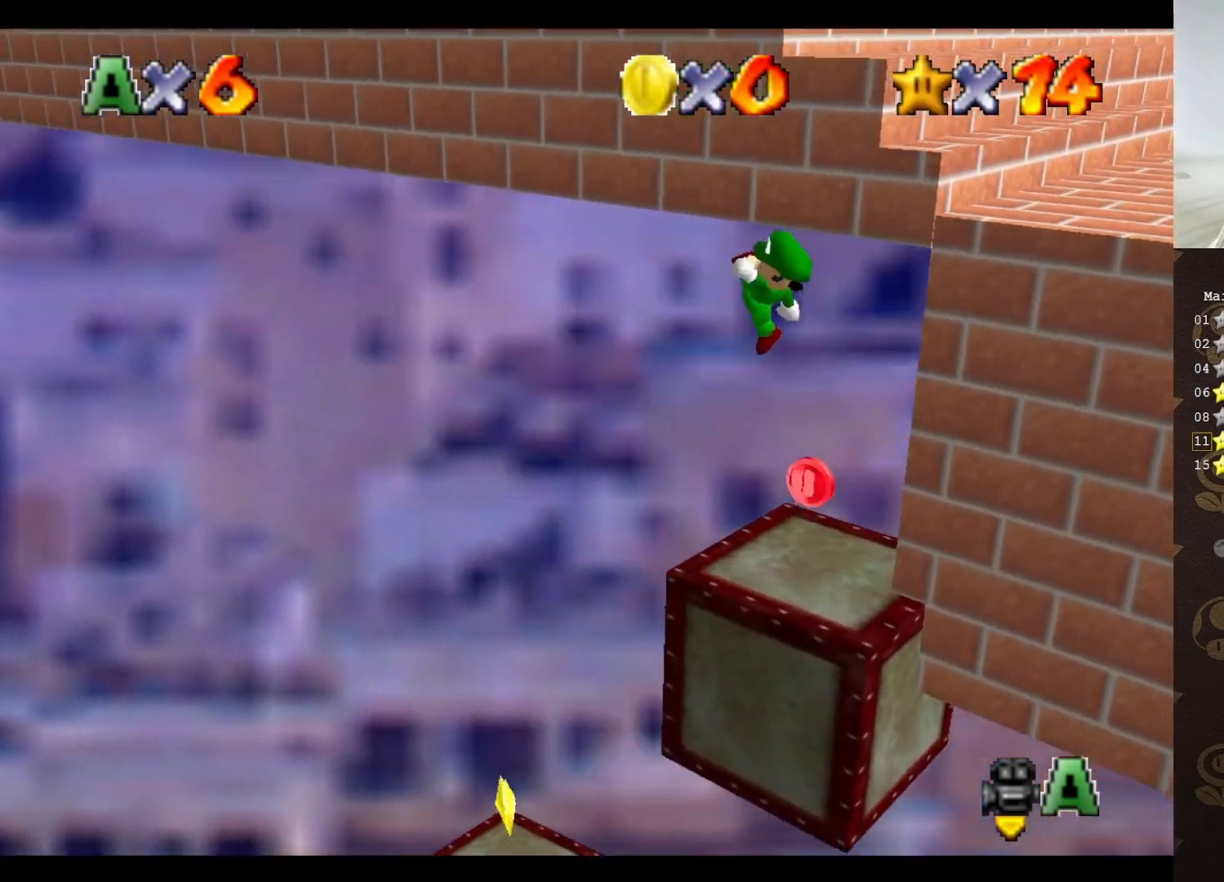
{"buttons": ["A"], "left_stick": "left", "events": [[17, "C_LEFT", "down"], [50, "left_stick", "up"], [117, "C_LEFT", "up"], [283, "left_stick", "center"], [400, "A", "down"], [400, "left_stick", "left"]]}
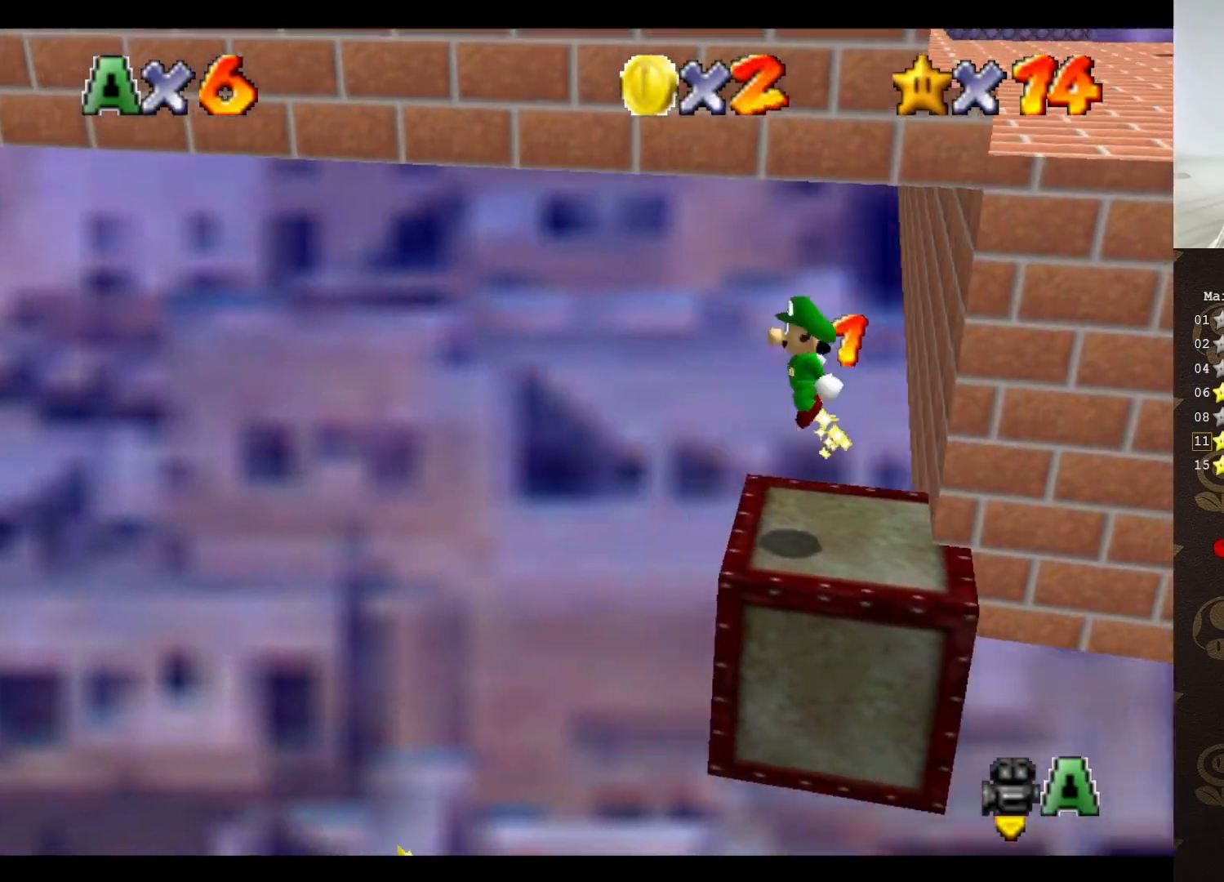
{"buttons": [], "left_stick": "left", "events": [[17, "A", "up"]]}
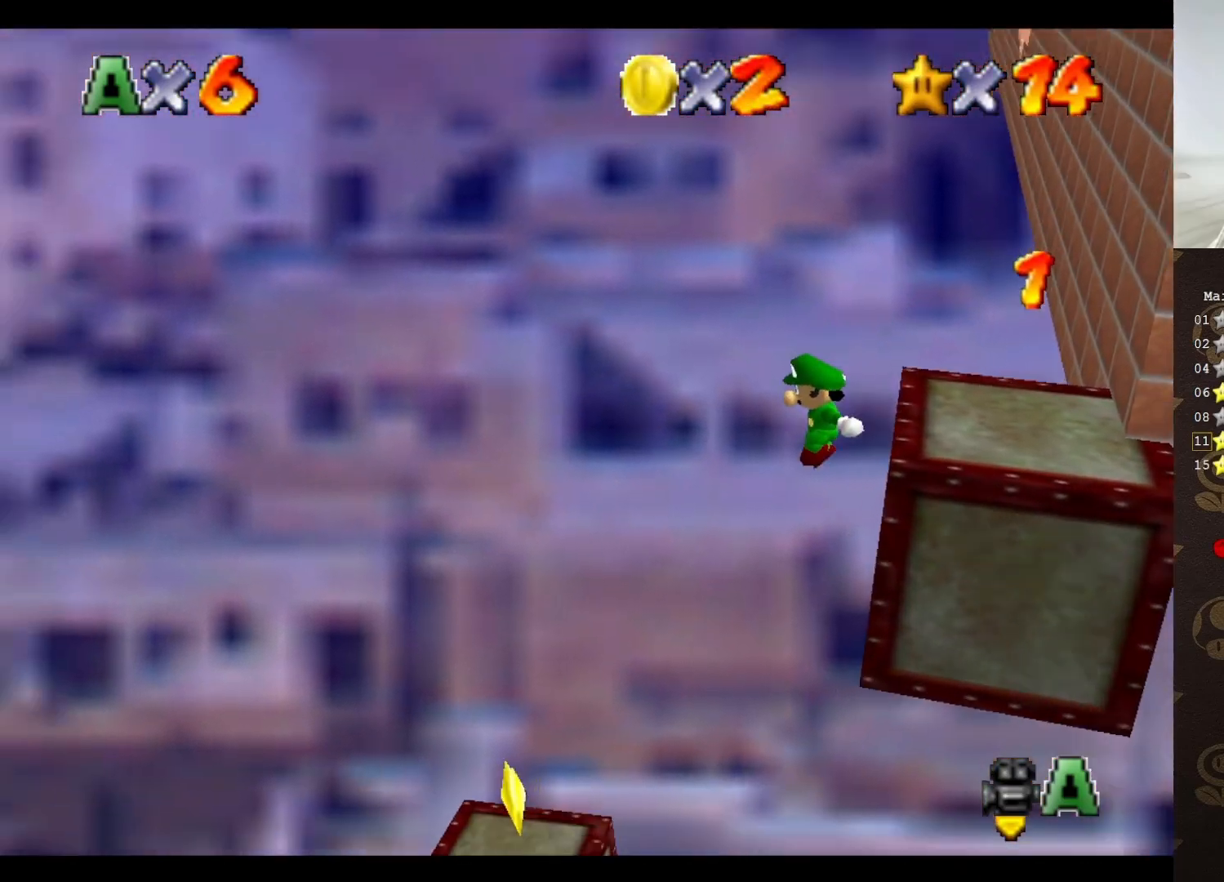
{"buttons": [], "left_stick": "center", "events": [[150, "left_stick", "center"], [200, "left_stick", "right"], [300, "left_stick", "center"], [333, "B", "down"], [433, "B", "up"]]}
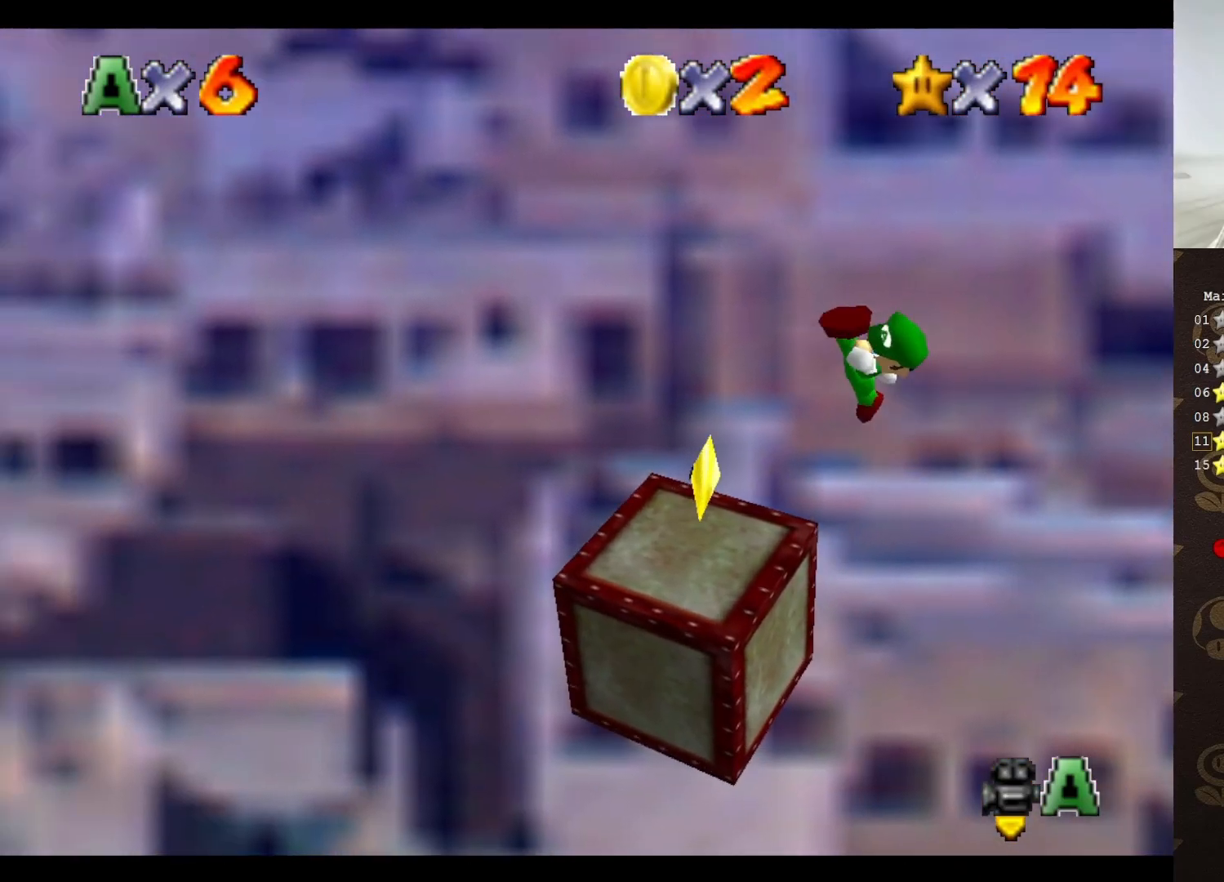
{"buttons": ["A"], "left_stick": "up", "events": [[117, "left_stick", "down-left"], [300, "left_stick", "center"], [350, "left_stick", "up"], [467, "A", "down"]]}
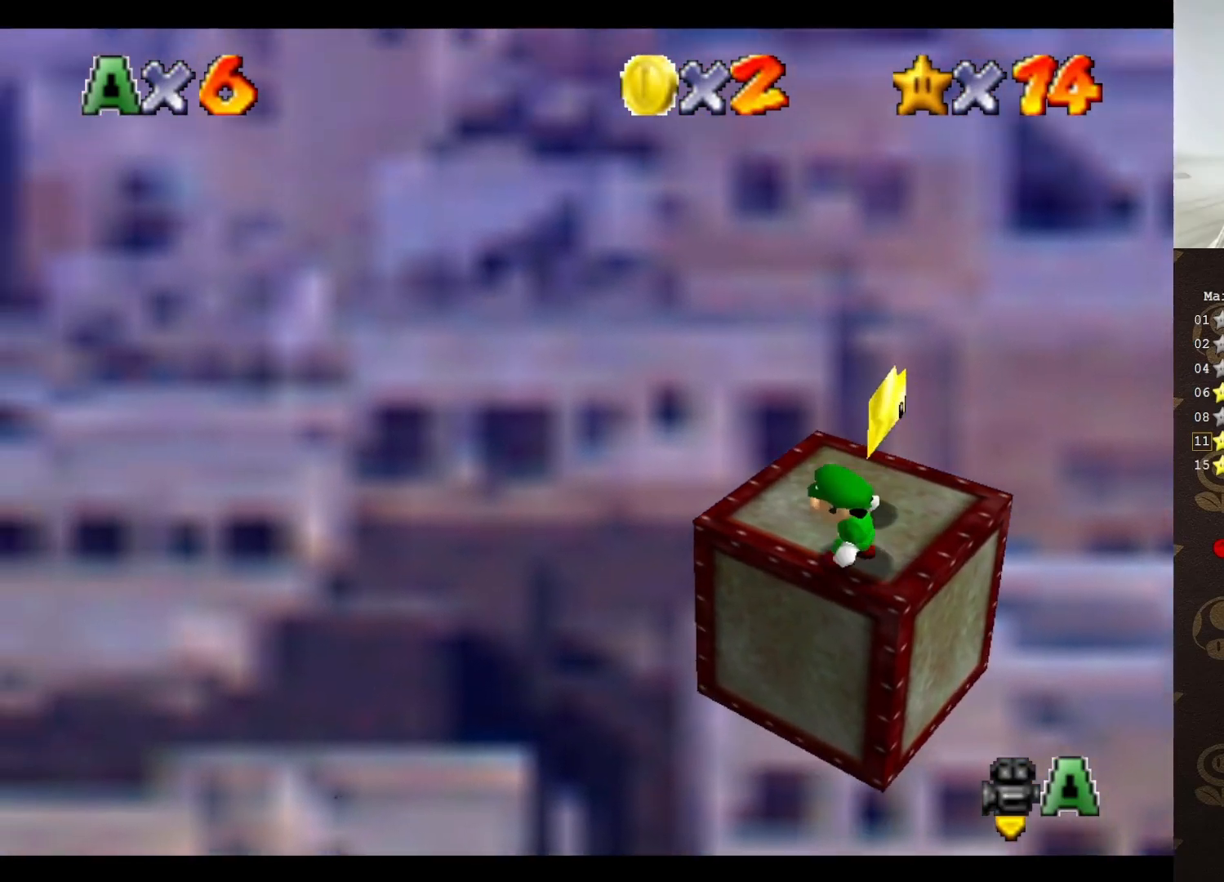
{"buttons": [], "left_stick": "up-right", "events": [[67, "A", "up"], [100, "left_stick", "up-right"], [350, "A", "down"], [450, "A", "up"]]}
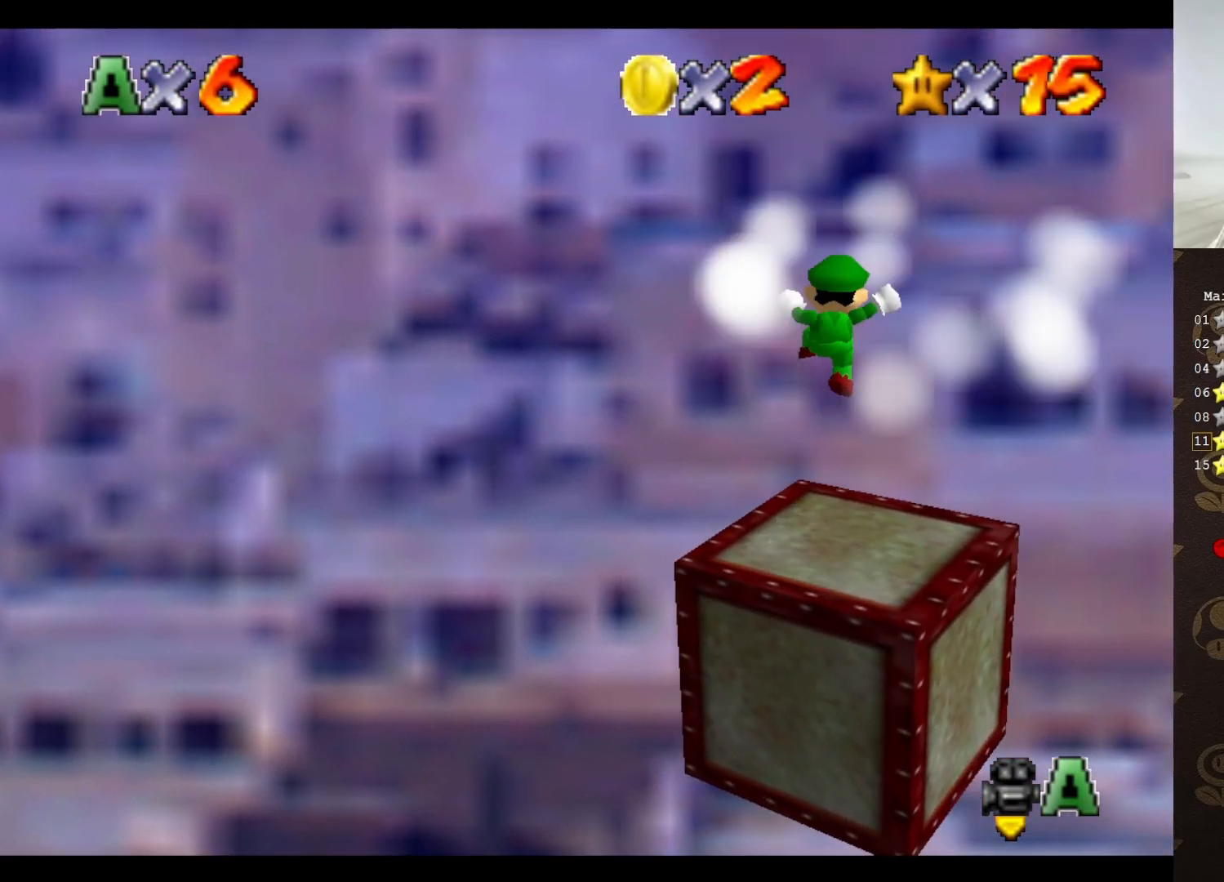
{"buttons": [], "left_stick": "center", "events": [[17, "left_stick", "down-right"], [67, "left_stick", "down"], [333, "left_stick", "center"]]}
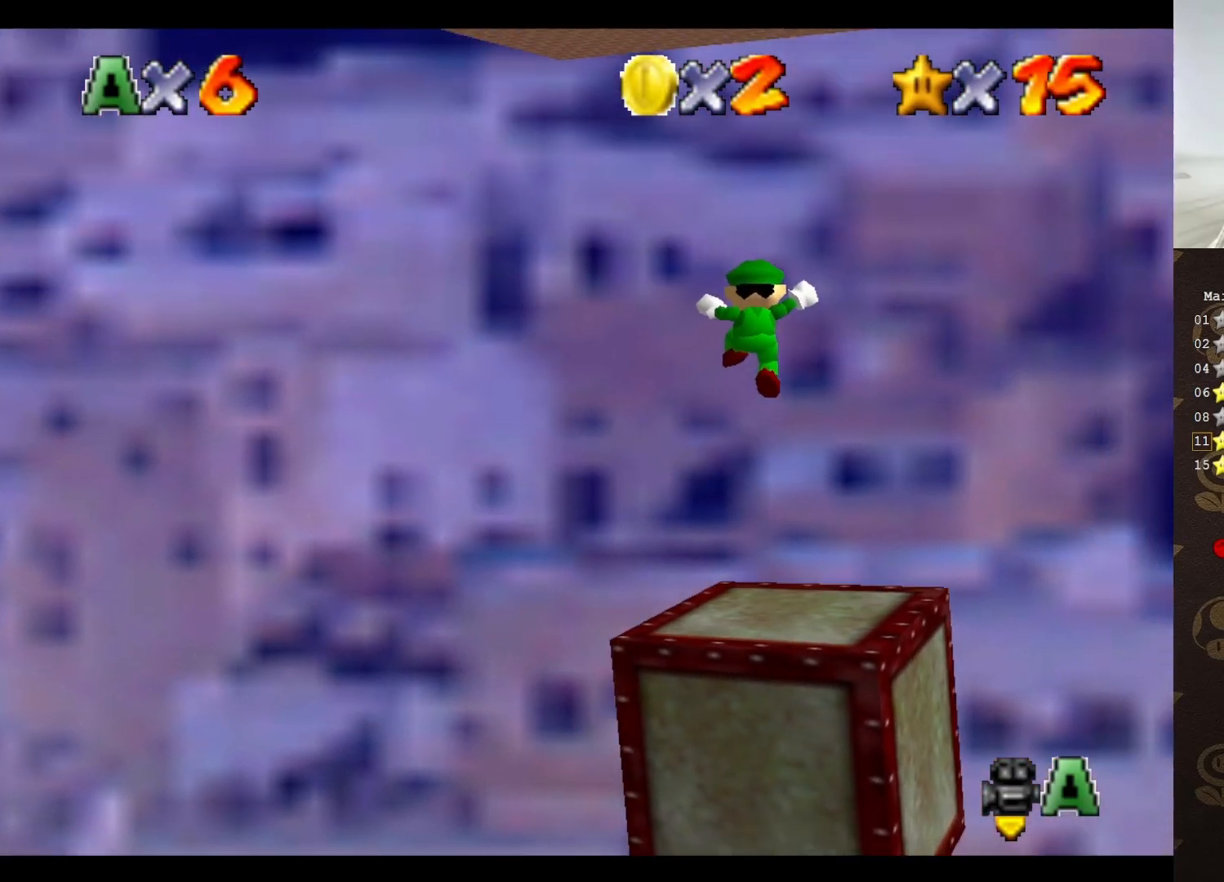
{"buttons": [], "left_stick": "center", "events": []}
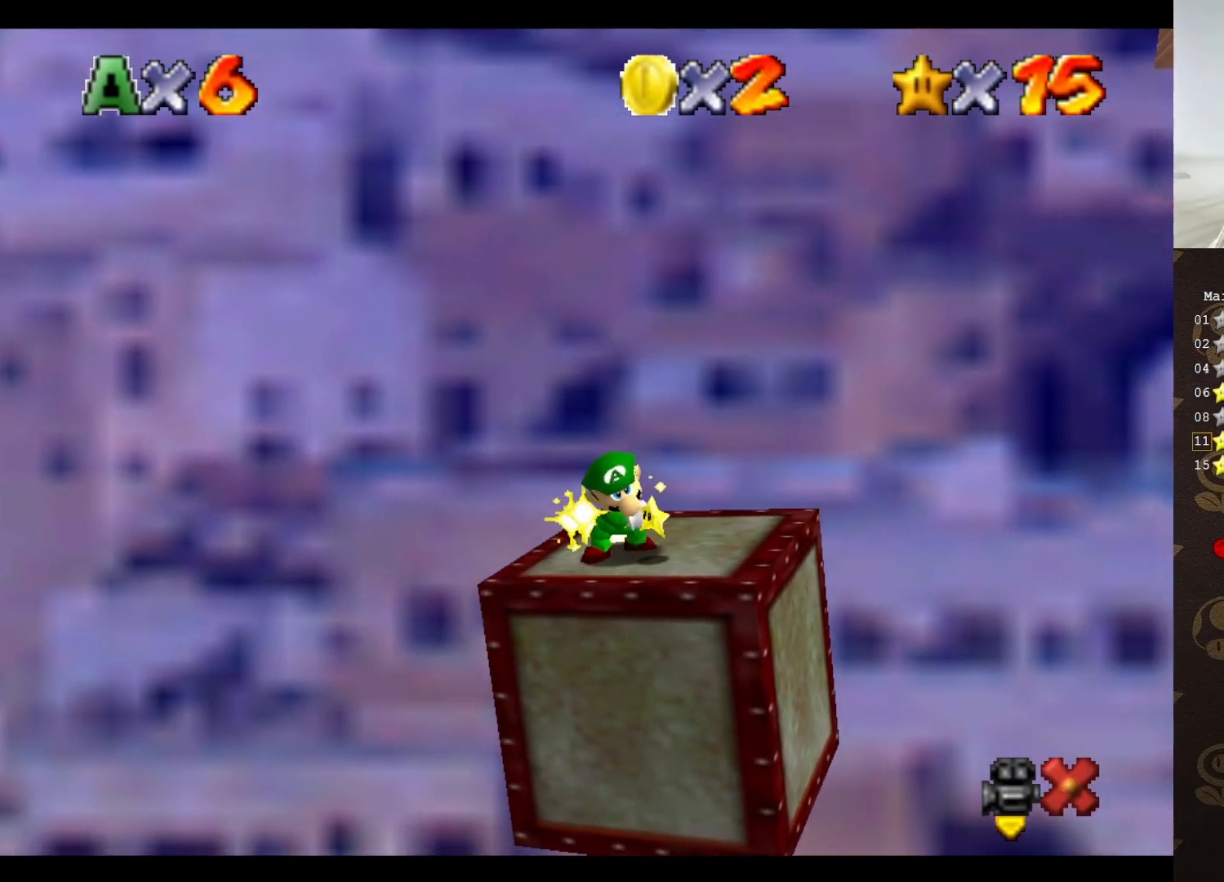
{"buttons": [], "left_stick": "center", "events": []}
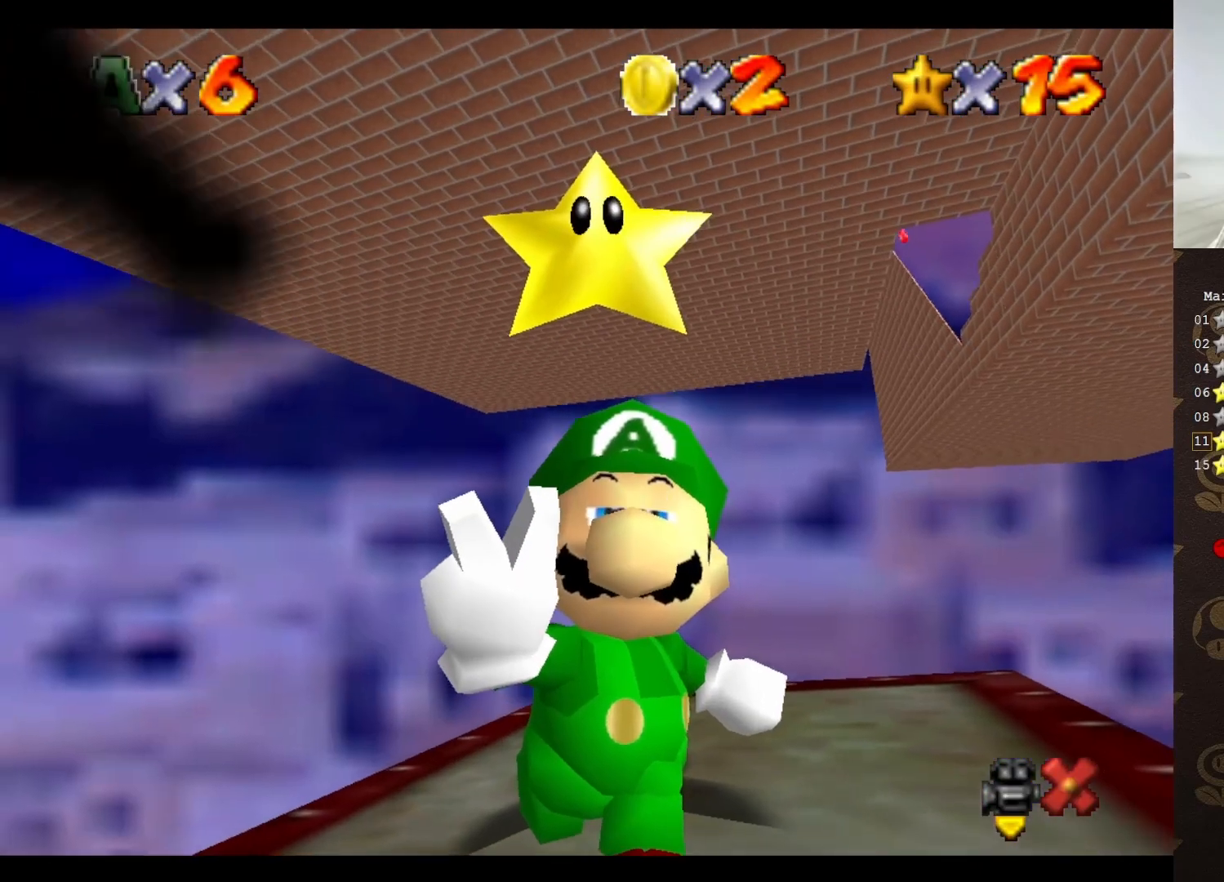
{"buttons": [], "left_stick": "center", "events": []}
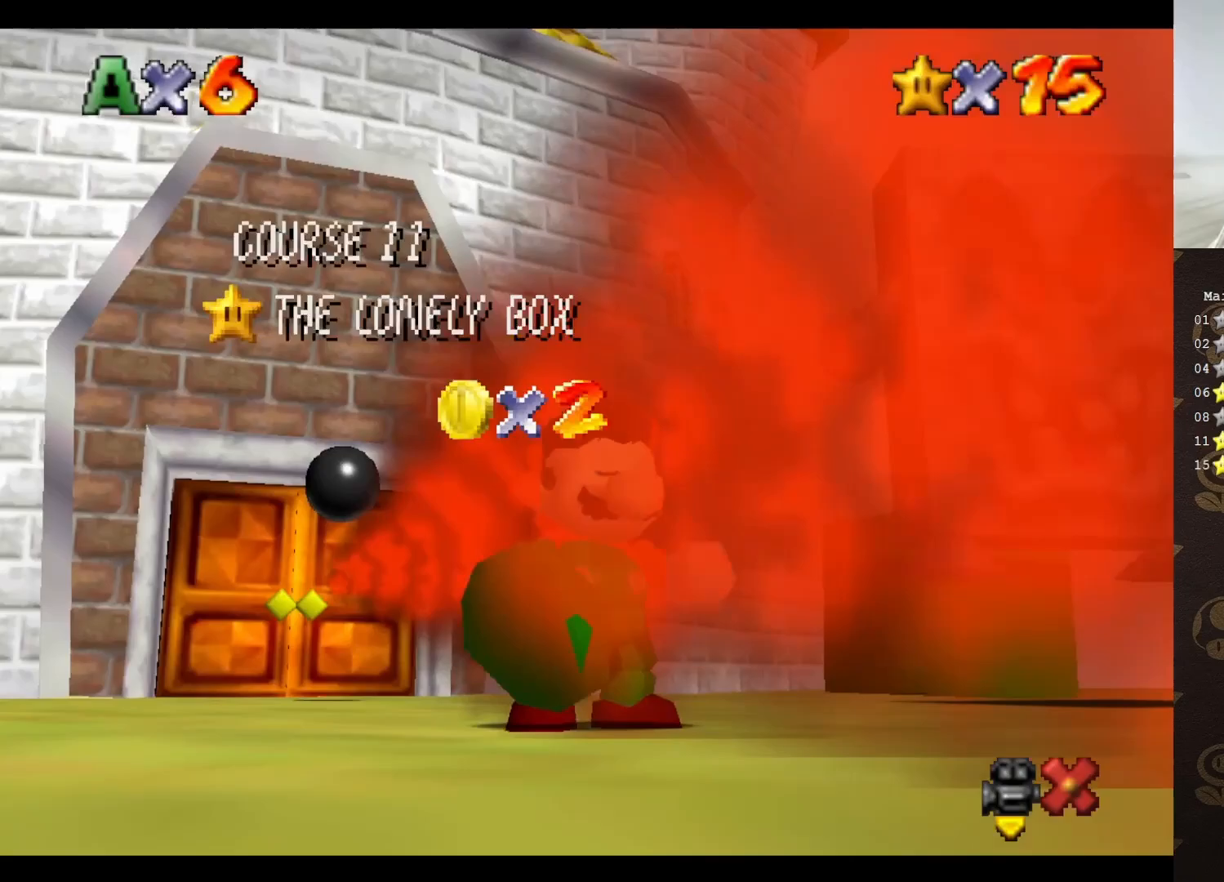
{"buttons": [], "left_stick": "center", "events": []}
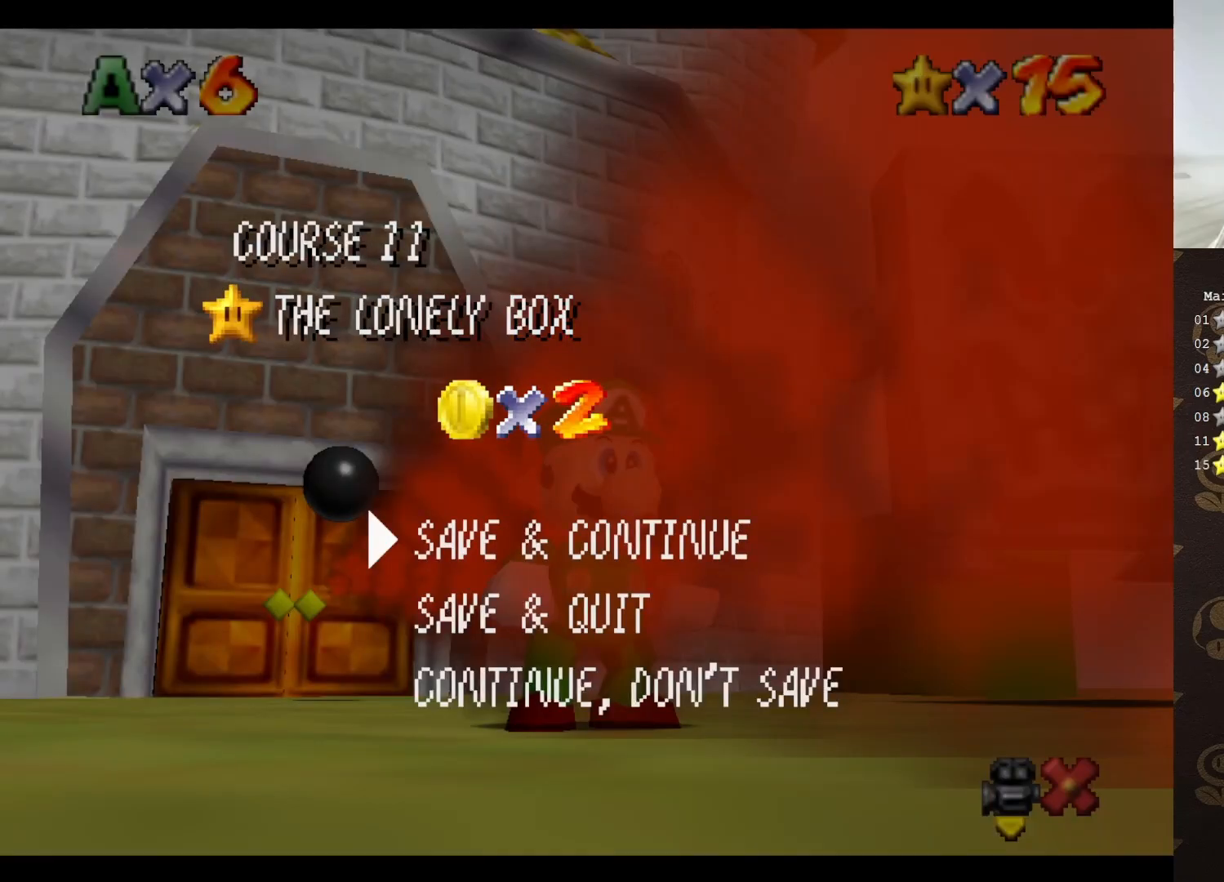
{"buttons": [], "left_stick": "center", "events": [[200, "A", "down"], [300, "A", "up"]]}
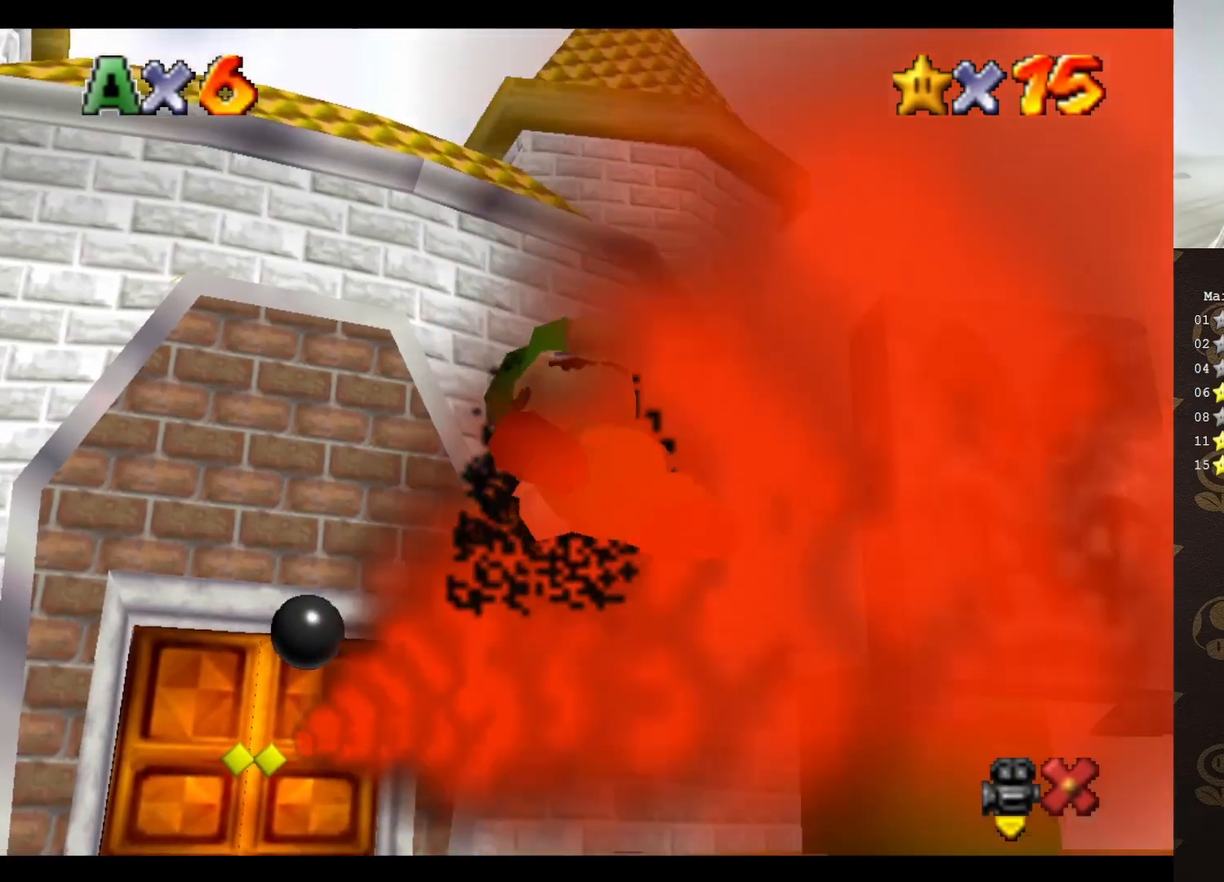
{"buttons": [], "left_stick": "center", "events": []}
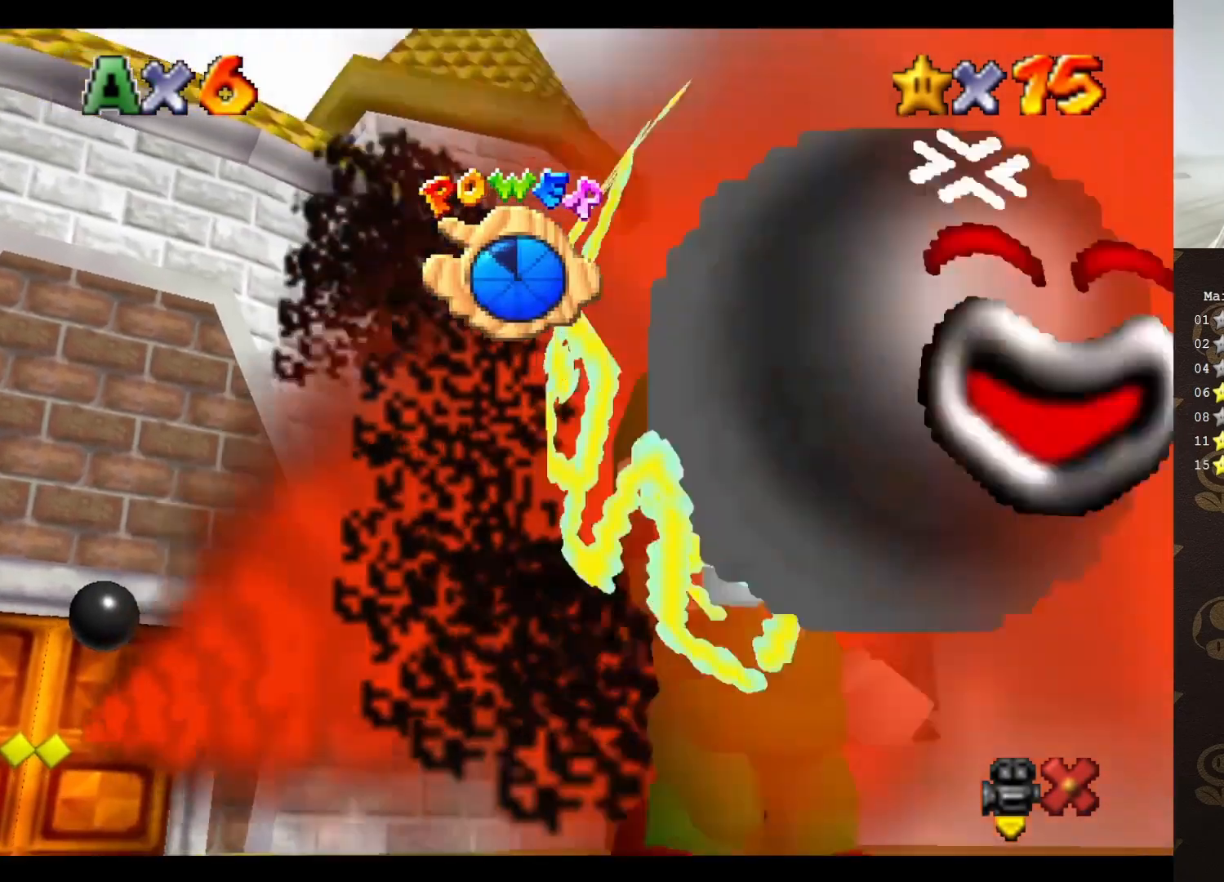
{"buttons": [], "left_stick": "center", "events": []}
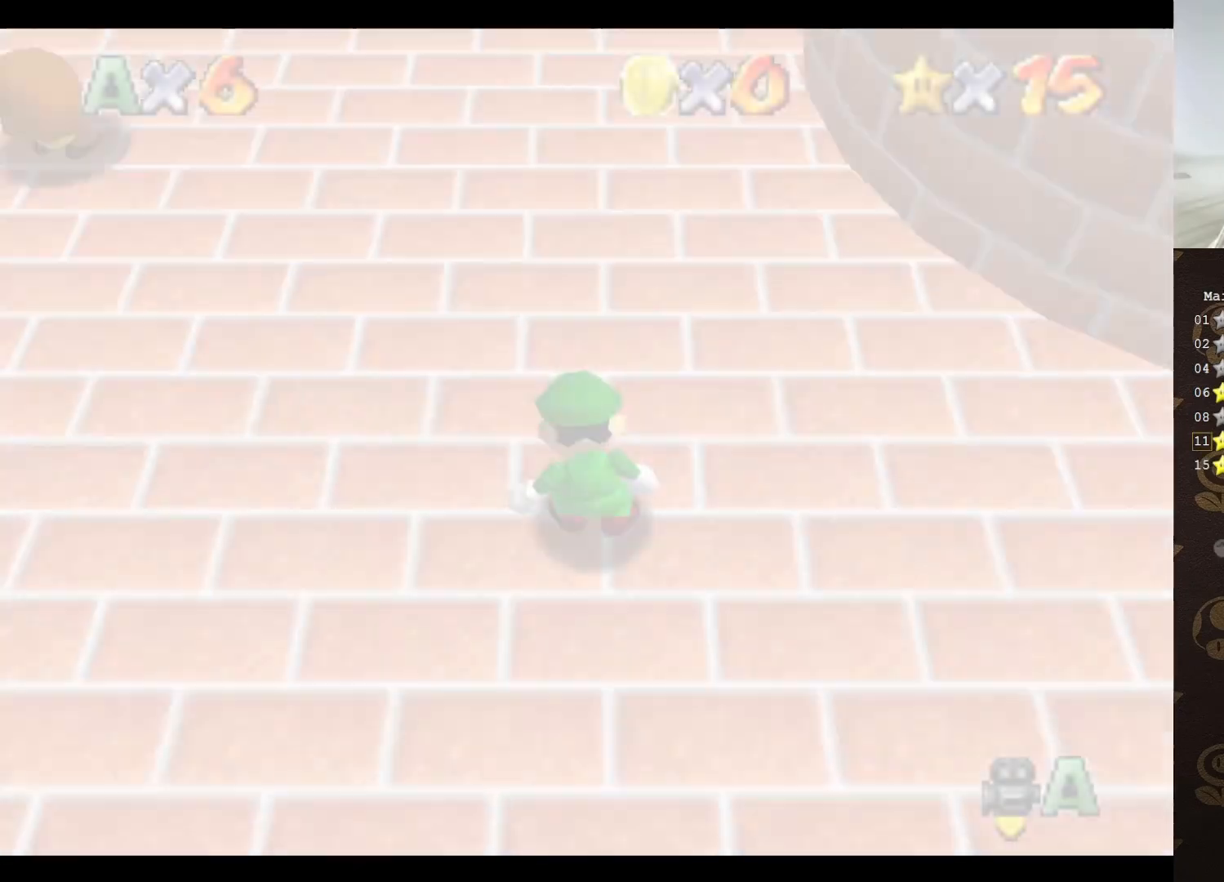
{"buttons": [], "left_stick": "up-left", "events": [[167, "left_stick", "up"], [500, "left_stick", "up-left"]]}
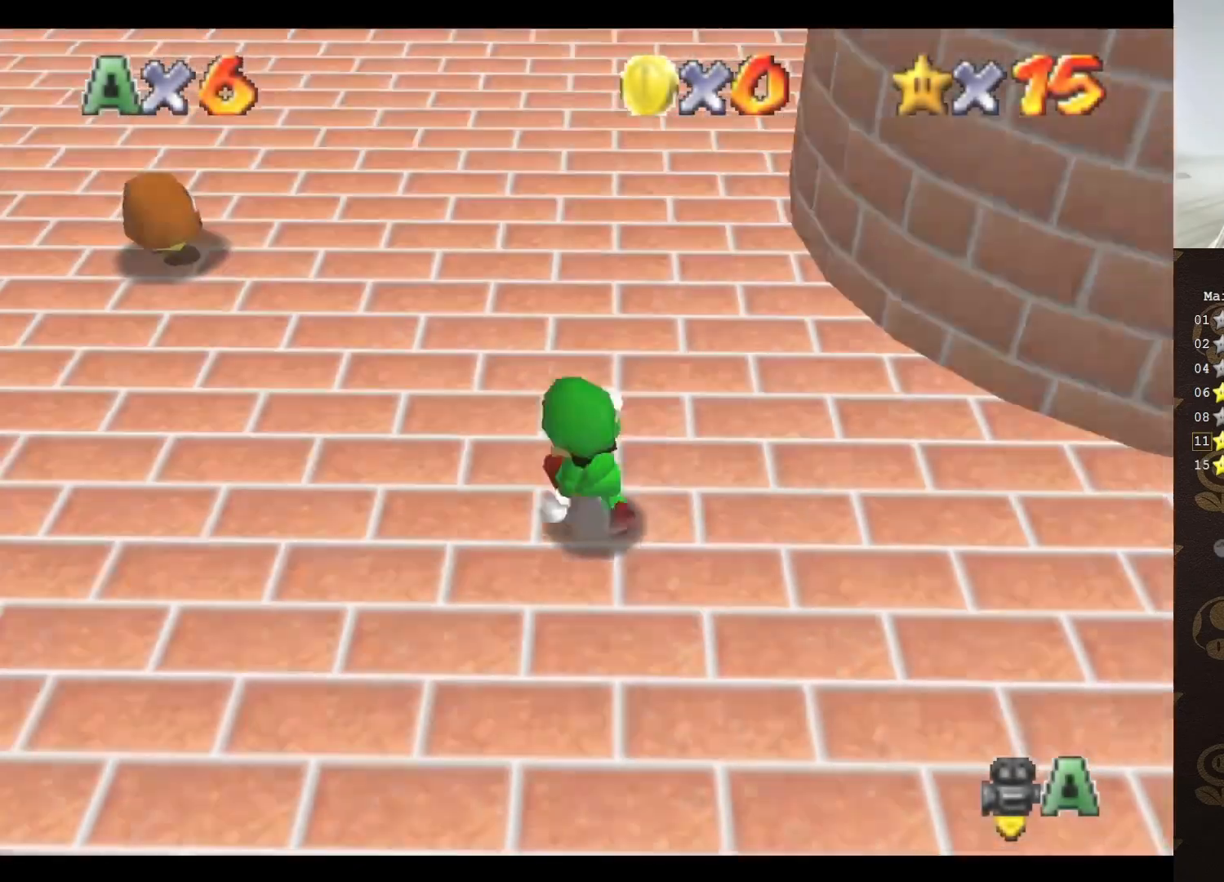
{"buttons": [], "left_stick": "up-left", "events": [[283, "A", "down"], [283, "left_stick", "left"], [433, "A", "up"], [467, "left_stick", "up-left"]]}
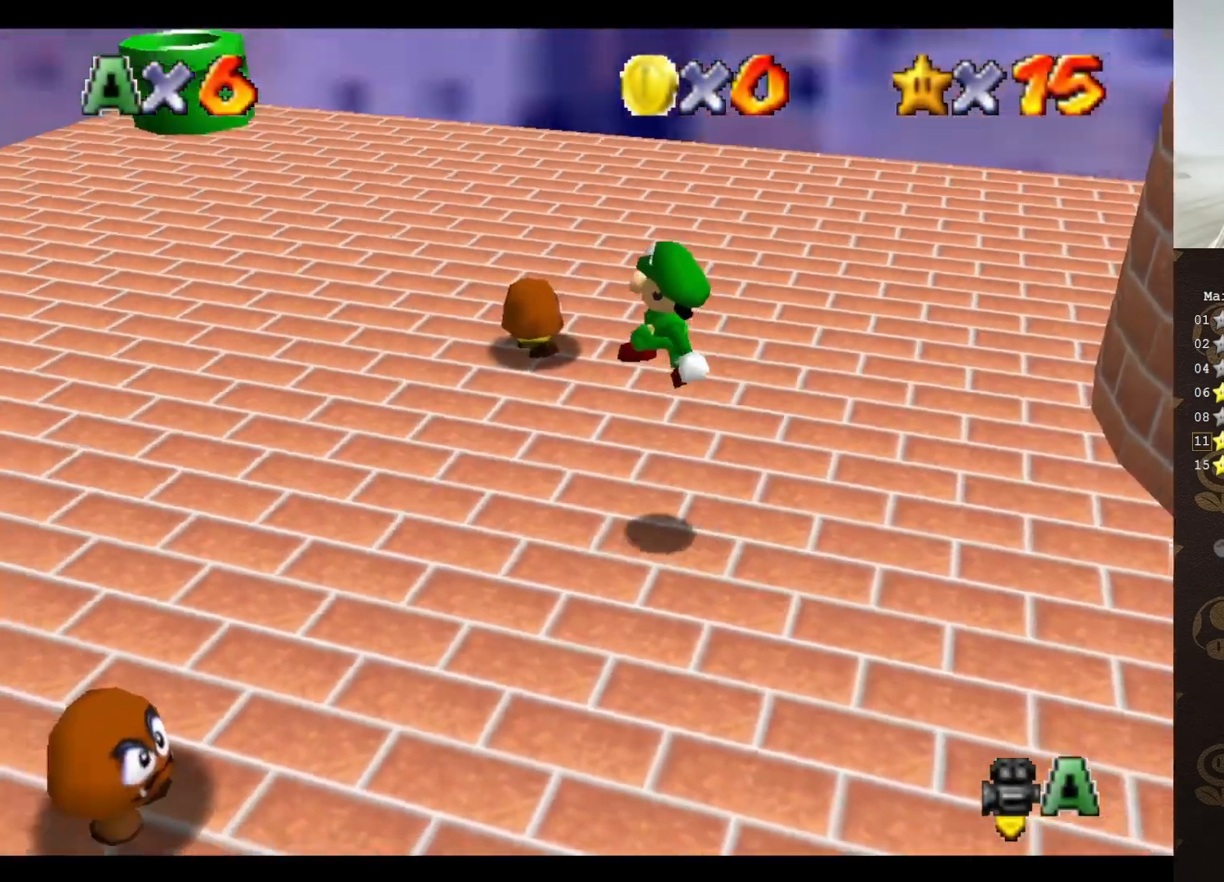
{"buttons": [], "left_stick": "up-left", "events": [[33, "C_RIGHT", "down"], [100, "C_RIGHT", "up"], [283, "B", "down"], [367, "A", "down"], [367, "B", "up"], [500, "A", "up"]]}
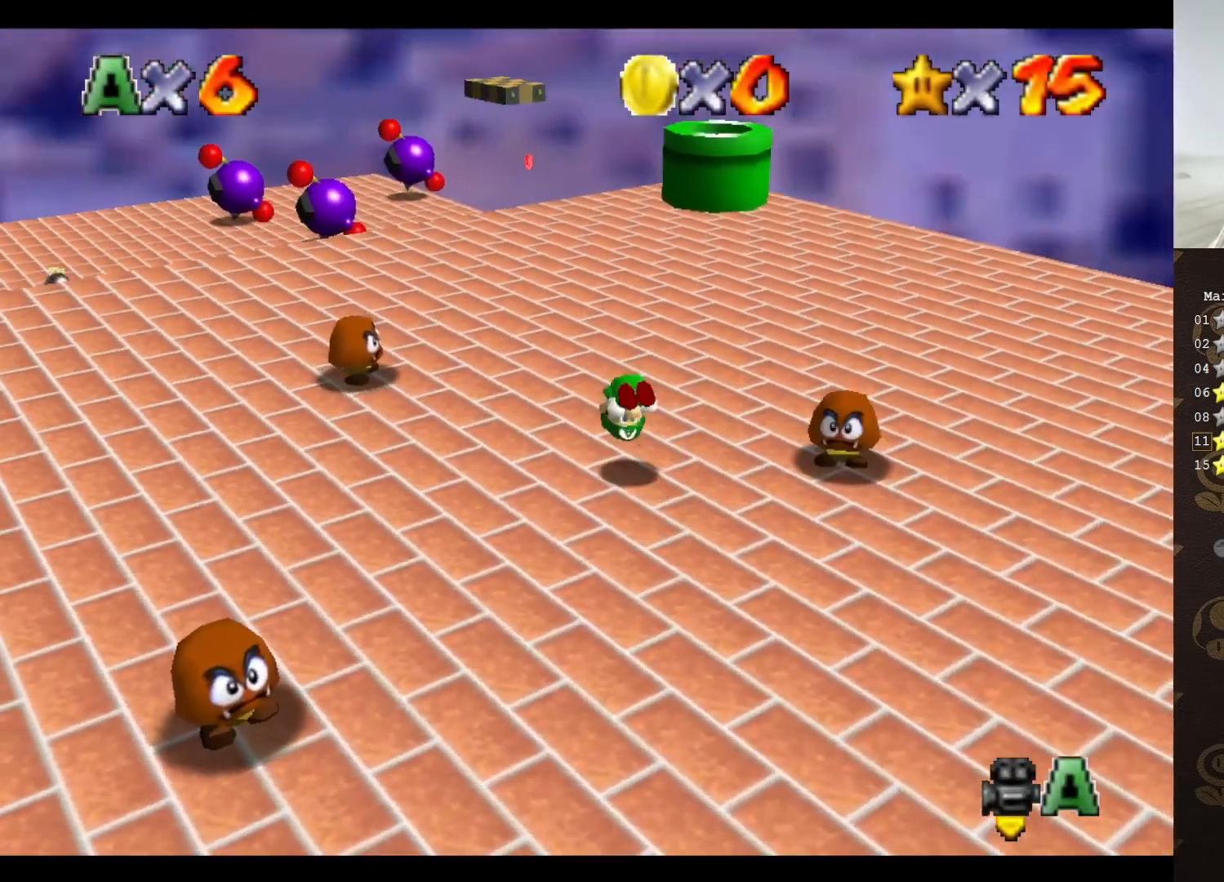
{"buttons": [], "left_stick": "up-left", "events": [[233, "C_RIGHT", "down"], [333, "C_RIGHT", "up"]]}
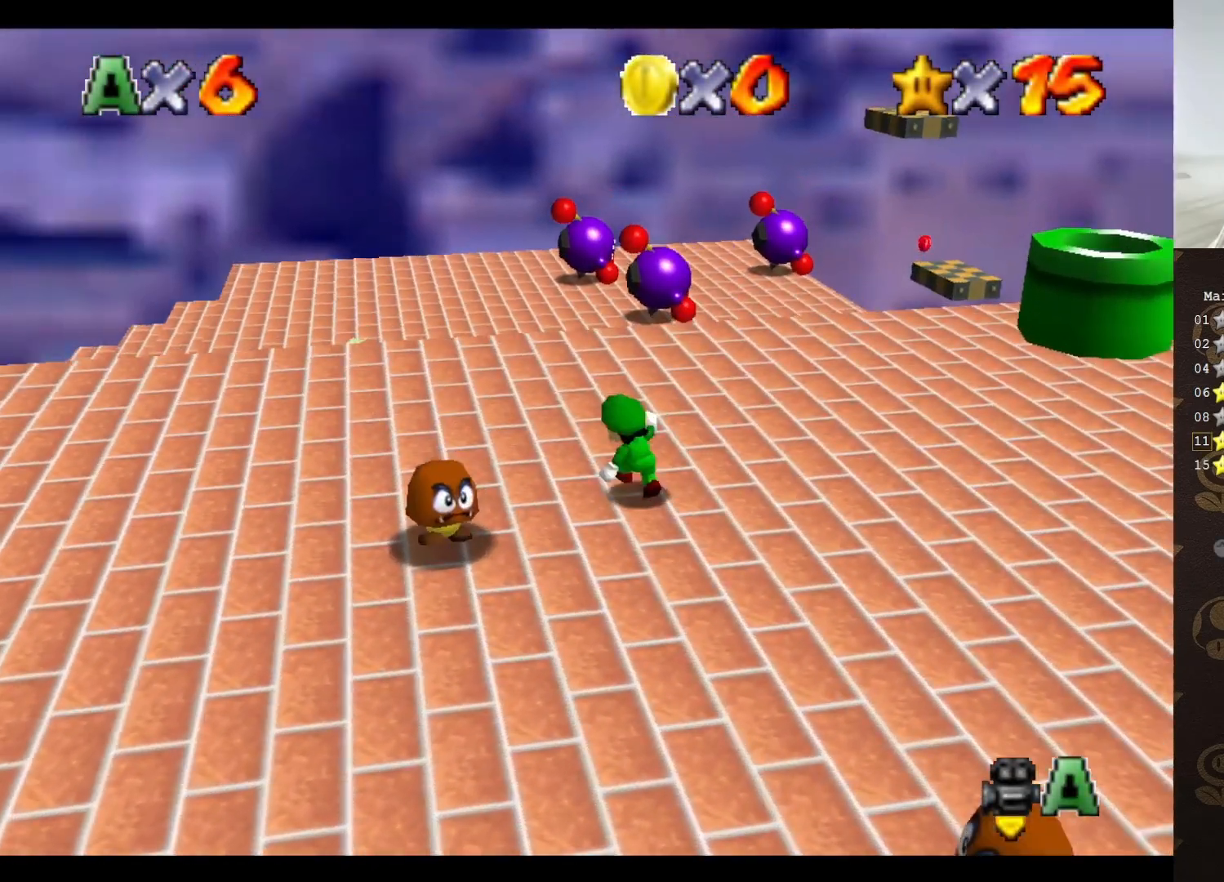
{"buttons": ["C_RIGHT"], "left_stick": "up", "events": [[150, "A", "down"], [150, "B", "down"], [233, "B", "up"], [267, "A", "up"], [333, "left_stick", "up"], [450, "C_RIGHT", "down"]]}
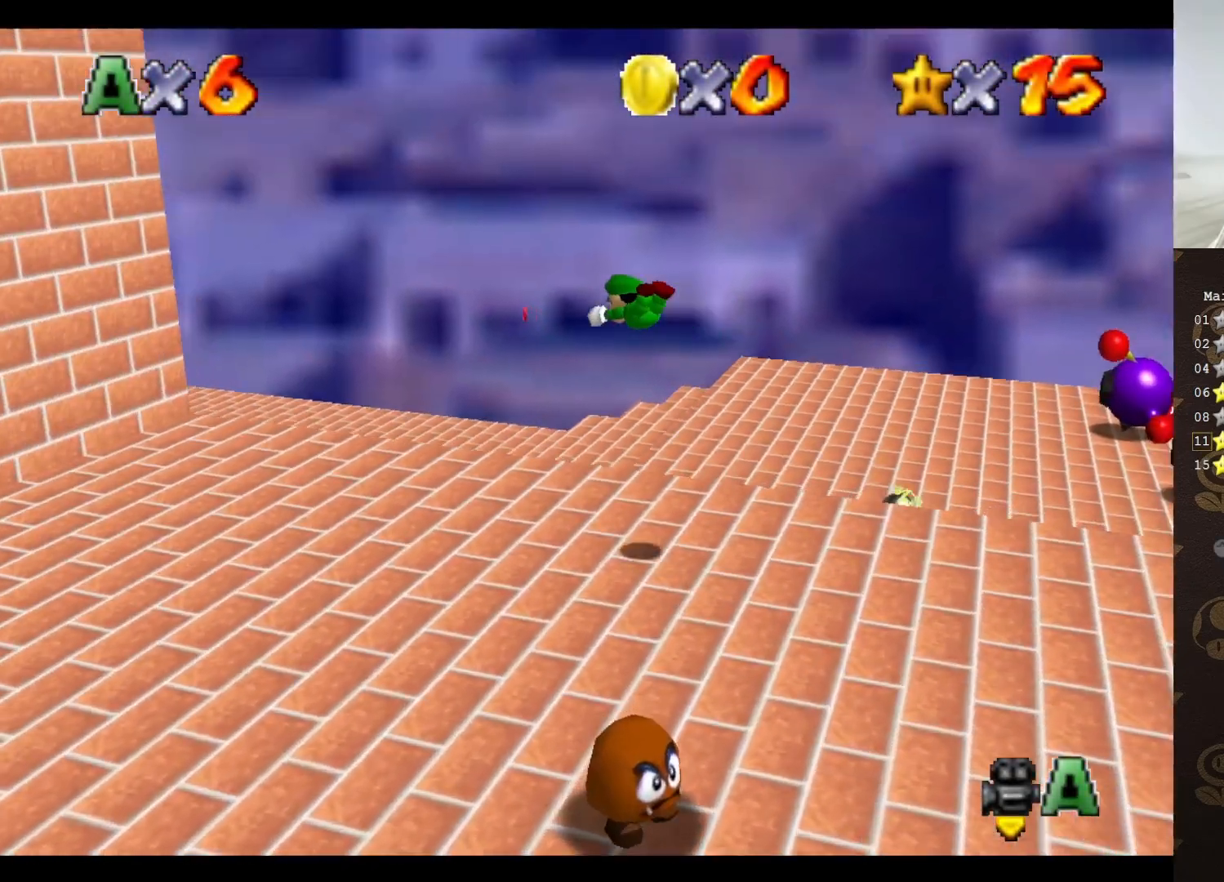
{"buttons": ["C_RIGHT"], "left_stick": "up-right", "events": [[17, "C_RIGHT", "up"], [133, "C_RIGHT", "down"], [167, "C_RIGHT", "up"], [267, "C_RIGHT", "down"], [350, "C_RIGHT", "up"], [417, "C_RIGHT", "down"], [450, "left_stick", "up-right"]]}
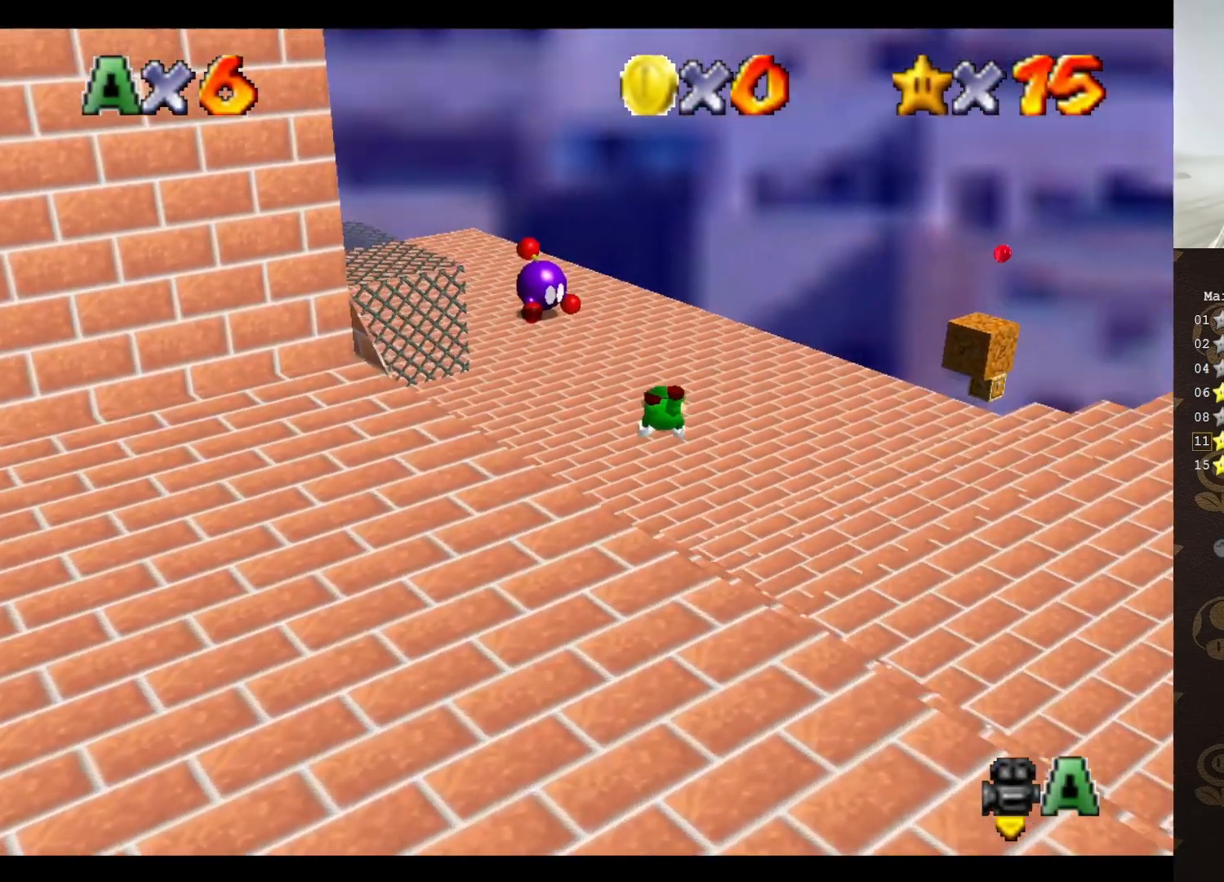
{"buttons": [], "left_stick": "up-right", "events": [[17, "C_RIGHT", "up"], [367, "A", "down"], [450, "A", "up"]]}
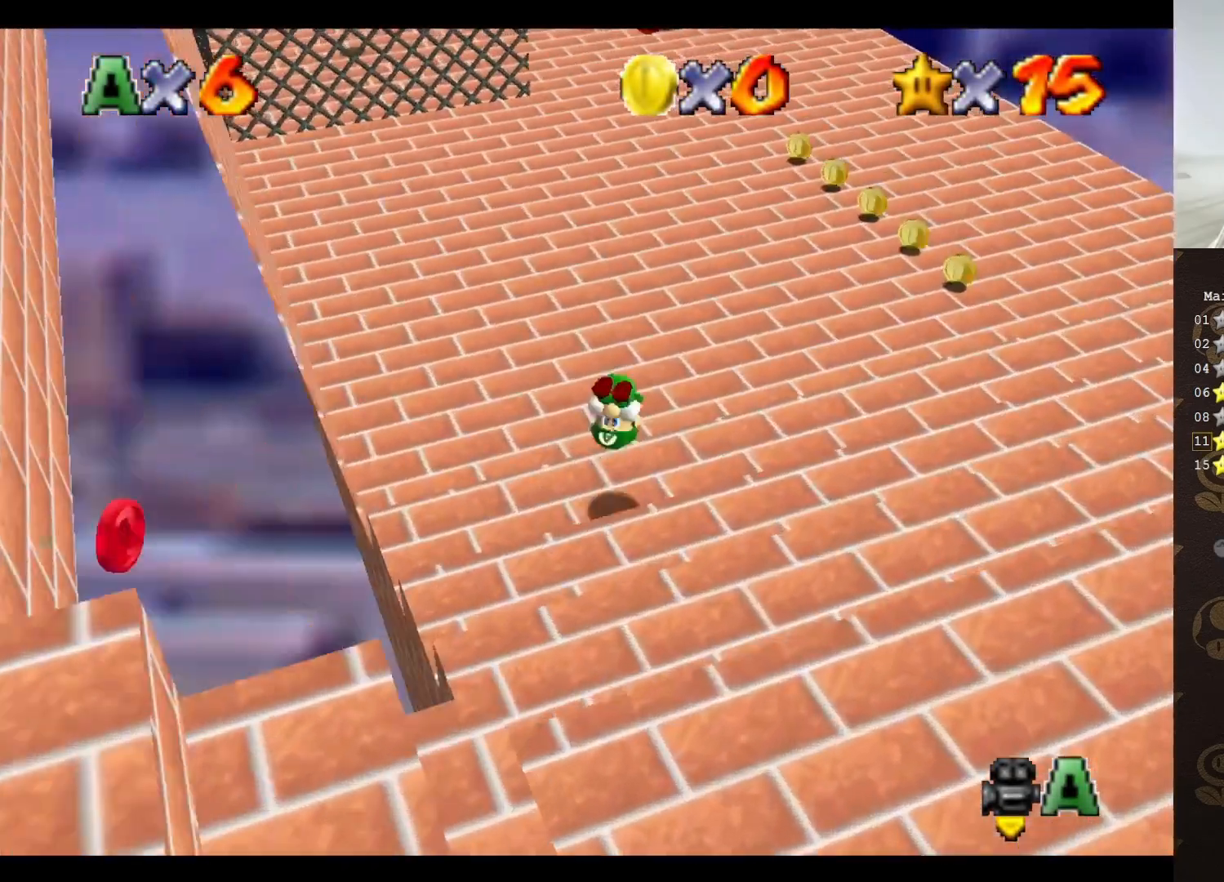
{"buttons": [], "left_stick": "up-right", "events": [[183, "C_LEFT", "down"], [283, "C_LEFT", "up"], [350, "C_LEFT", "down"], [467, "C_LEFT", "up"]]}
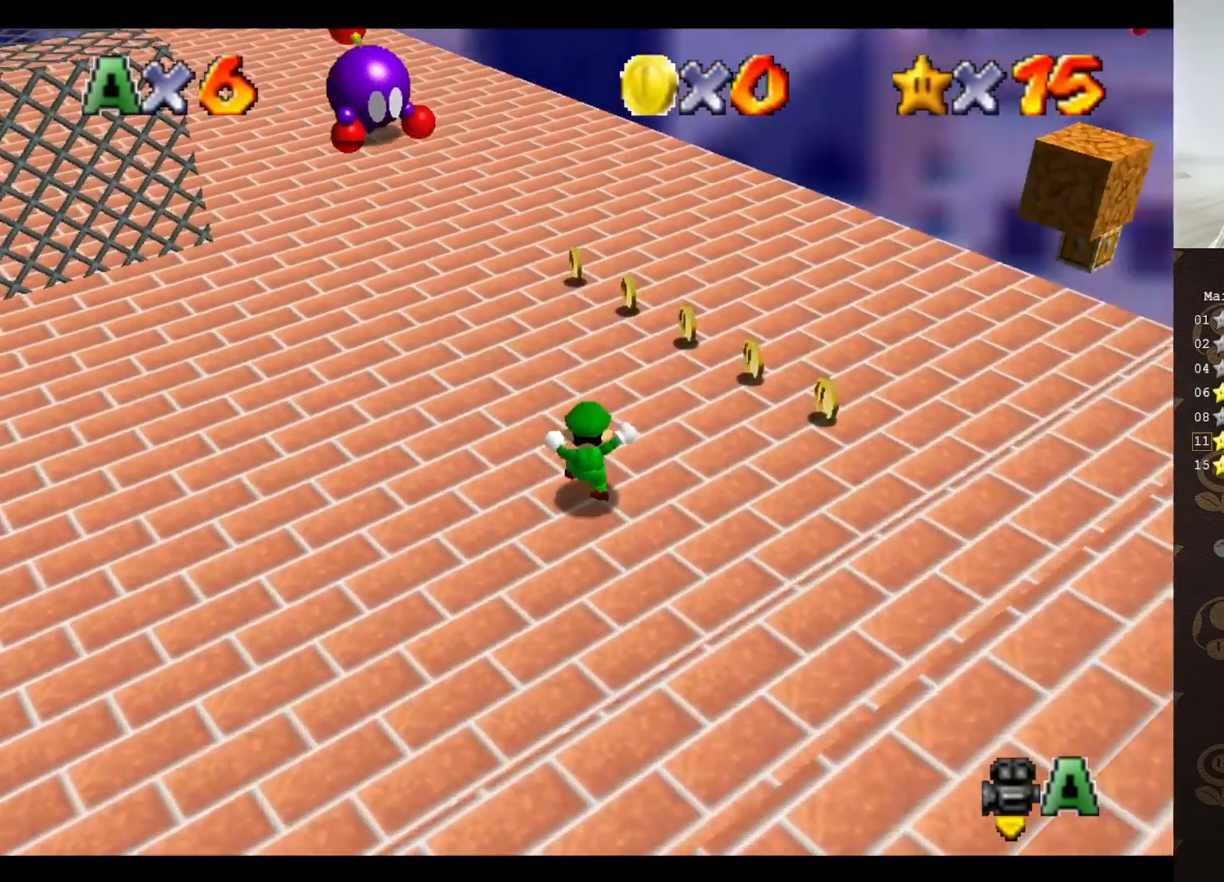
{"buttons": [], "left_stick": "up-left", "events": [[117, "C_LEFT", "down"], [217, "C_LEFT", "up"], [433, "left_stick", "up-left"]]}
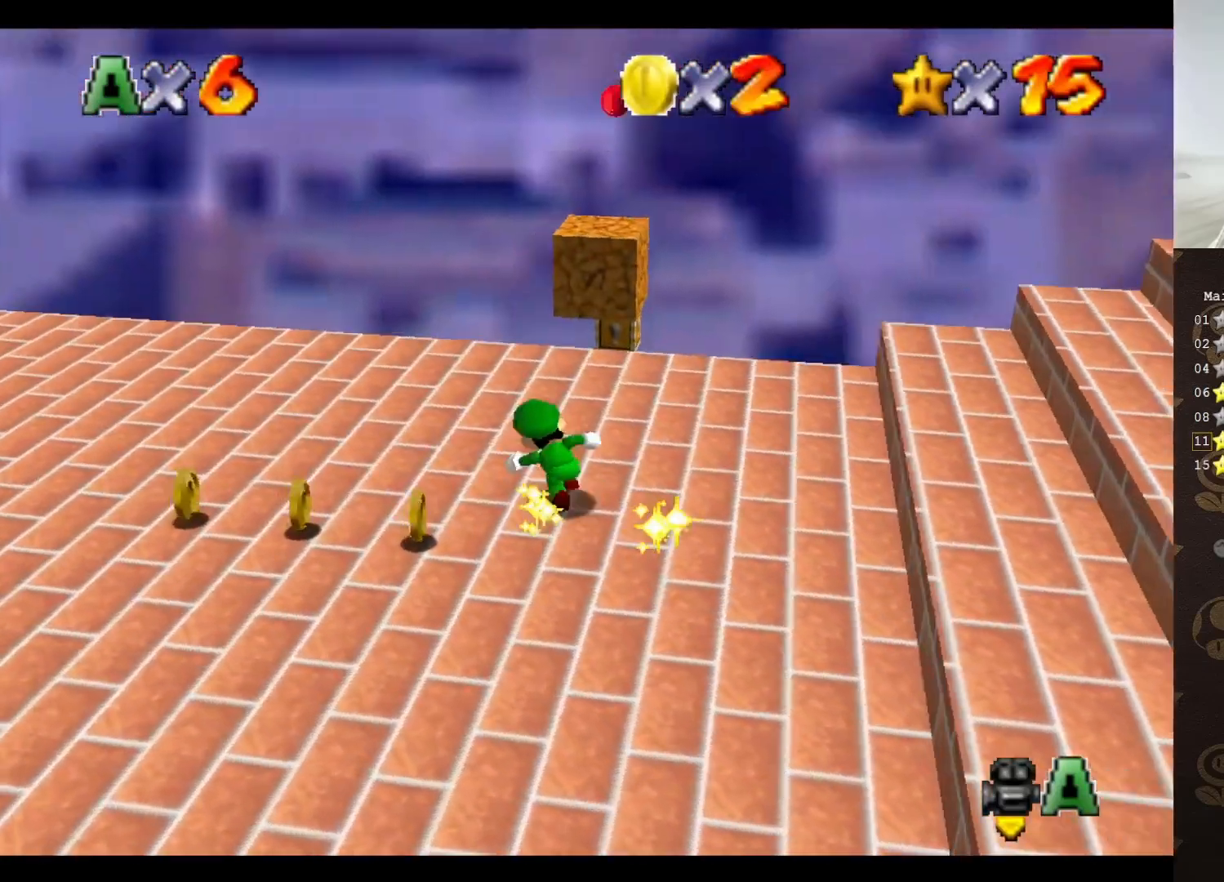
{"buttons": [], "left_stick": "center", "events": [[117, "left_stick", "up"], [317, "A", "down"], [400, "A", "up"], [400, "left_stick", "up-left"], [500, "left_stick", "center"]]}
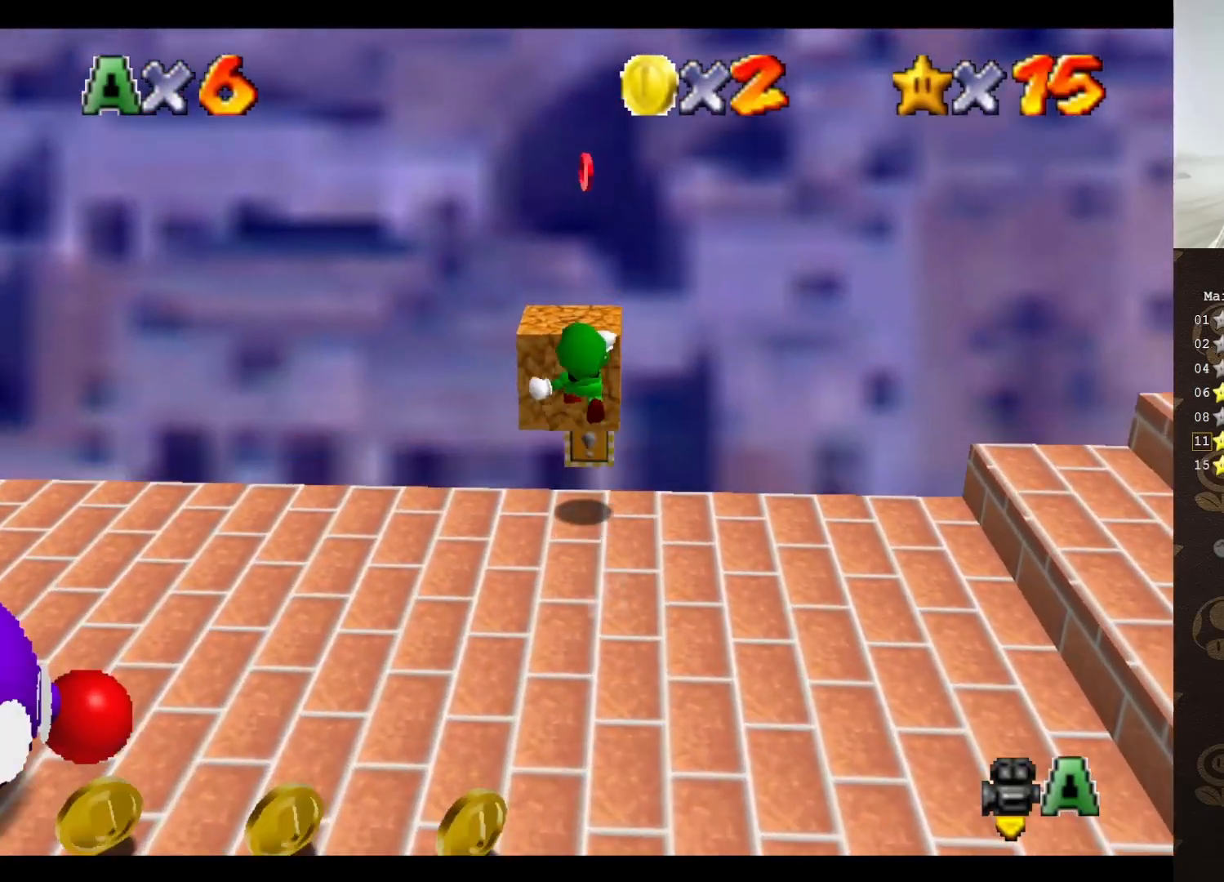
{"buttons": [], "left_stick": "down", "events": [[33, "left_stick", "down"], [350, "C_LEFT", "down"], [433, "C_LEFT", "up"]]}
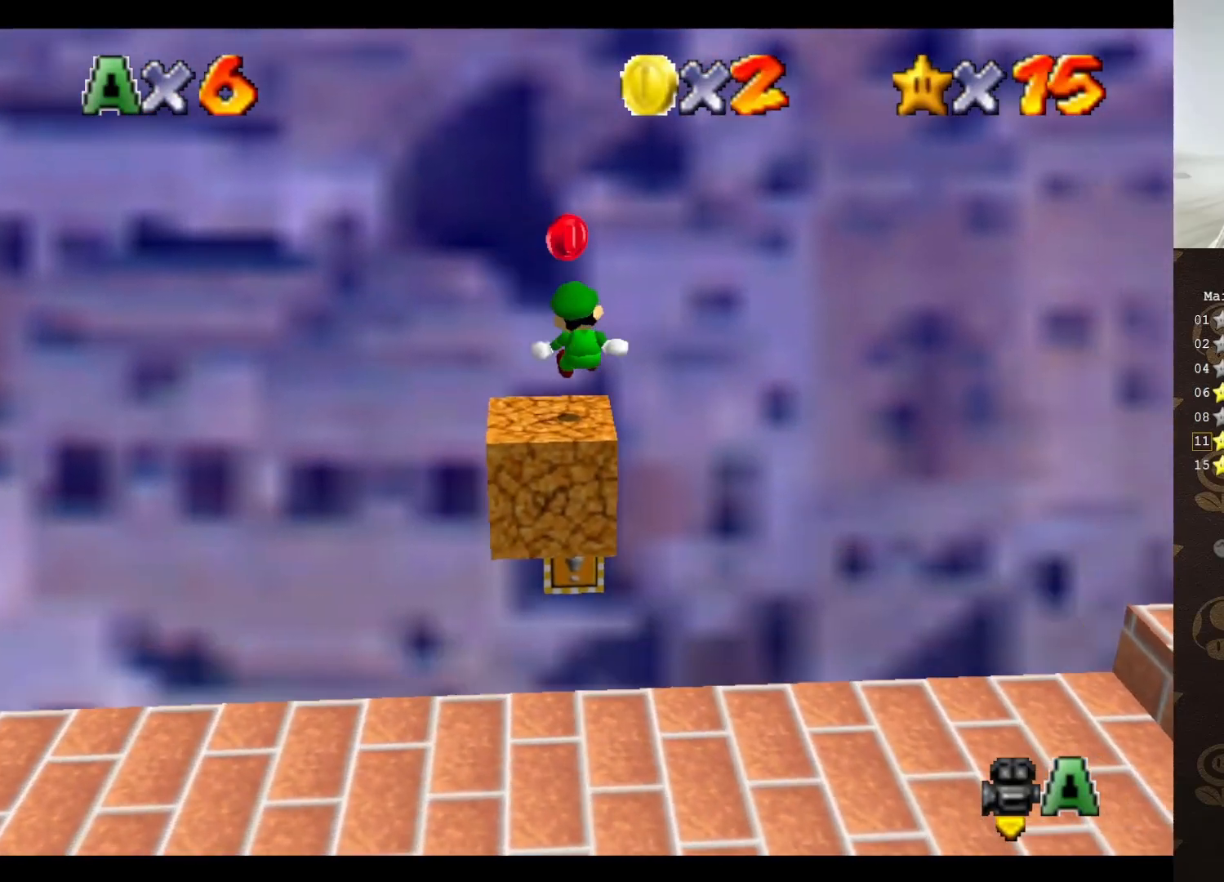
{"buttons": [], "left_stick": "center", "events": [[33, "C_LEFT", "down"], [83, "C_LEFT", "up"], [167, "C_LEFT", "down"], [167, "left_stick", "center"], [233, "C_LEFT", "up"], [267, "C_LEFT", "down"], [333, "C_LEFT", "up"], [400, "C_LEFT", "down"], [483, "C_LEFT", "up"]]}
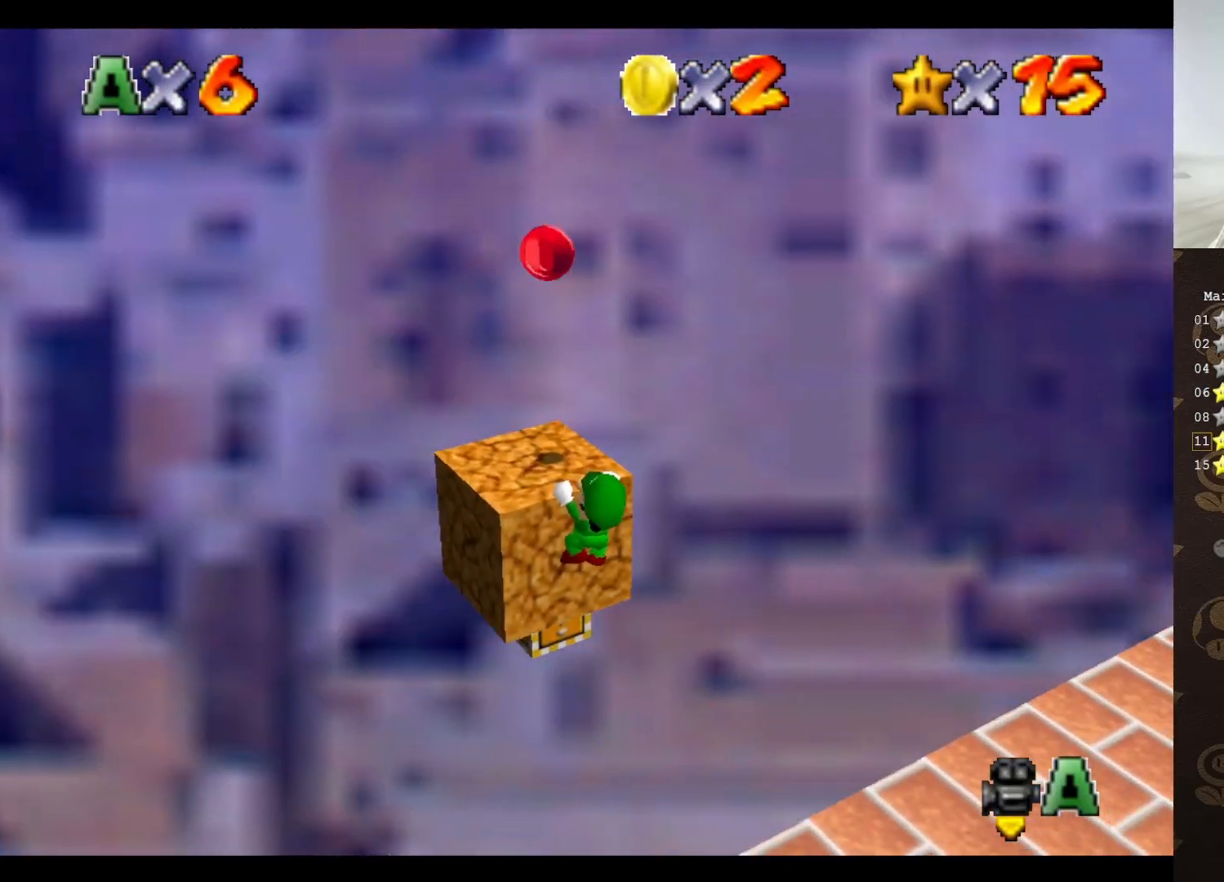
{"buttons": [], "left_stick": "center", "events": [[83, "A", "down"], [200, "A", "up"], [267, "C_LEFT", "down"], [367, "C_LEFT", "up"]]}
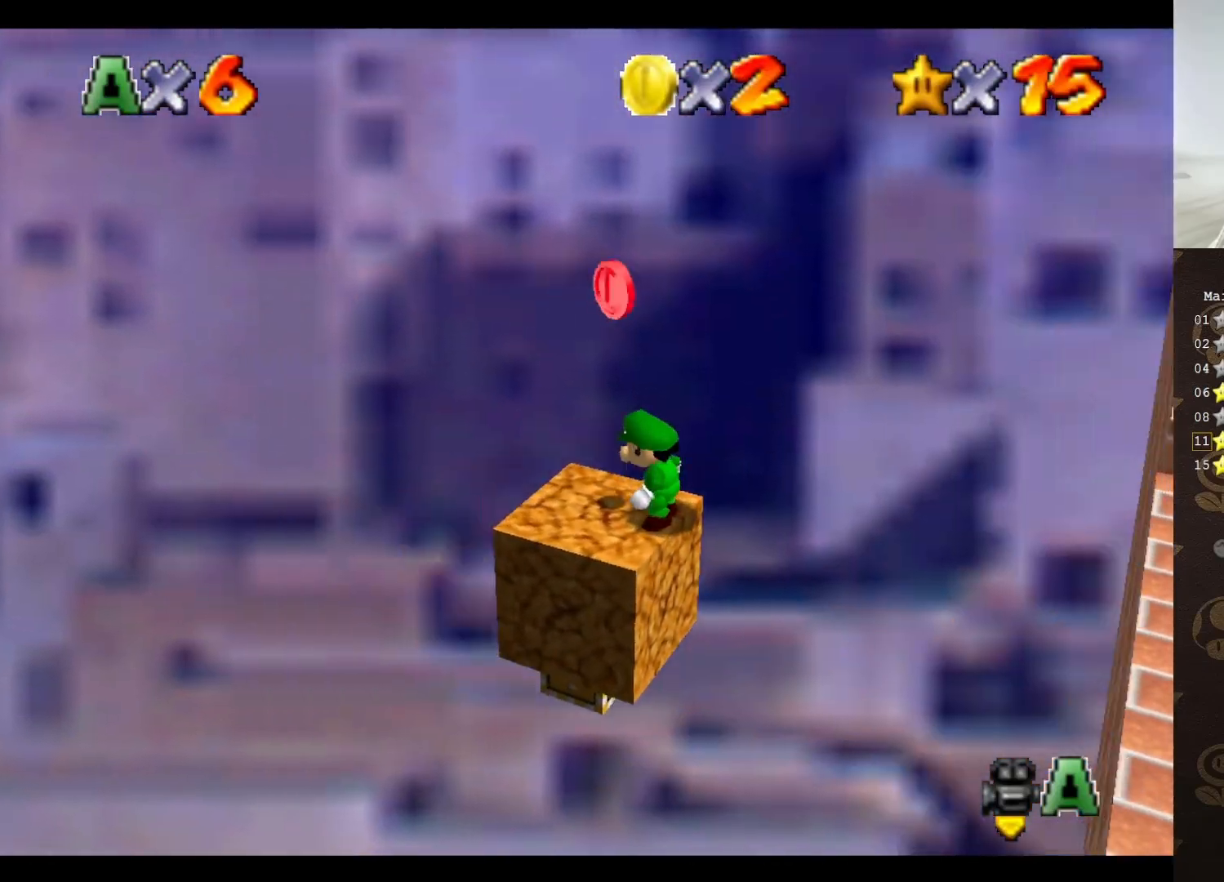
{"buttons": [], "left_stick": "left", "events": [[200, "left_stick", "up"], [267, "A", "down"], [333, "A", "up"], [333, "left_stick", "left"]]}
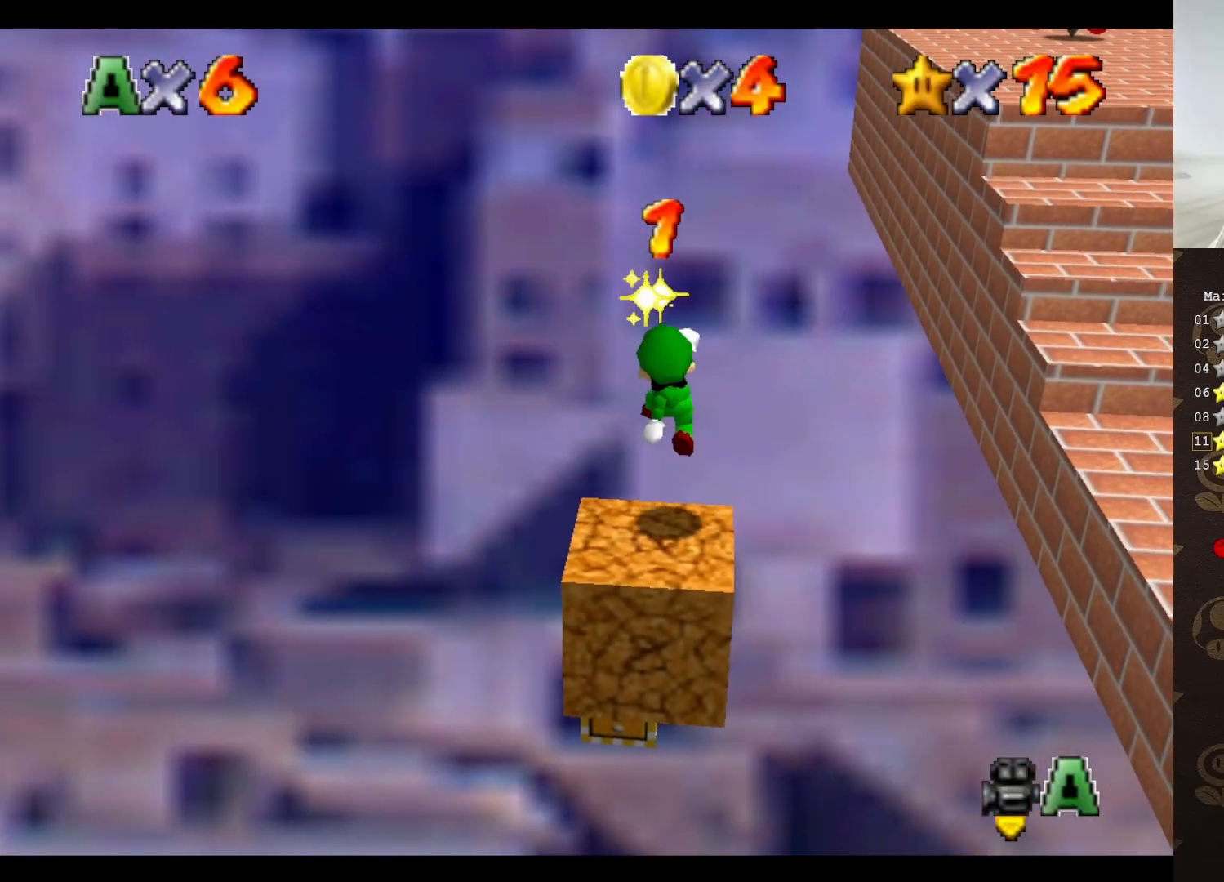
{"buttons": [], "left_stick": "center", "events": [[50, "left_stick", "down-left"], [150, "left_stick", "left"], [267, "A", "down"], [300, "A", "up"], [367, "left_stick", "center"]]}